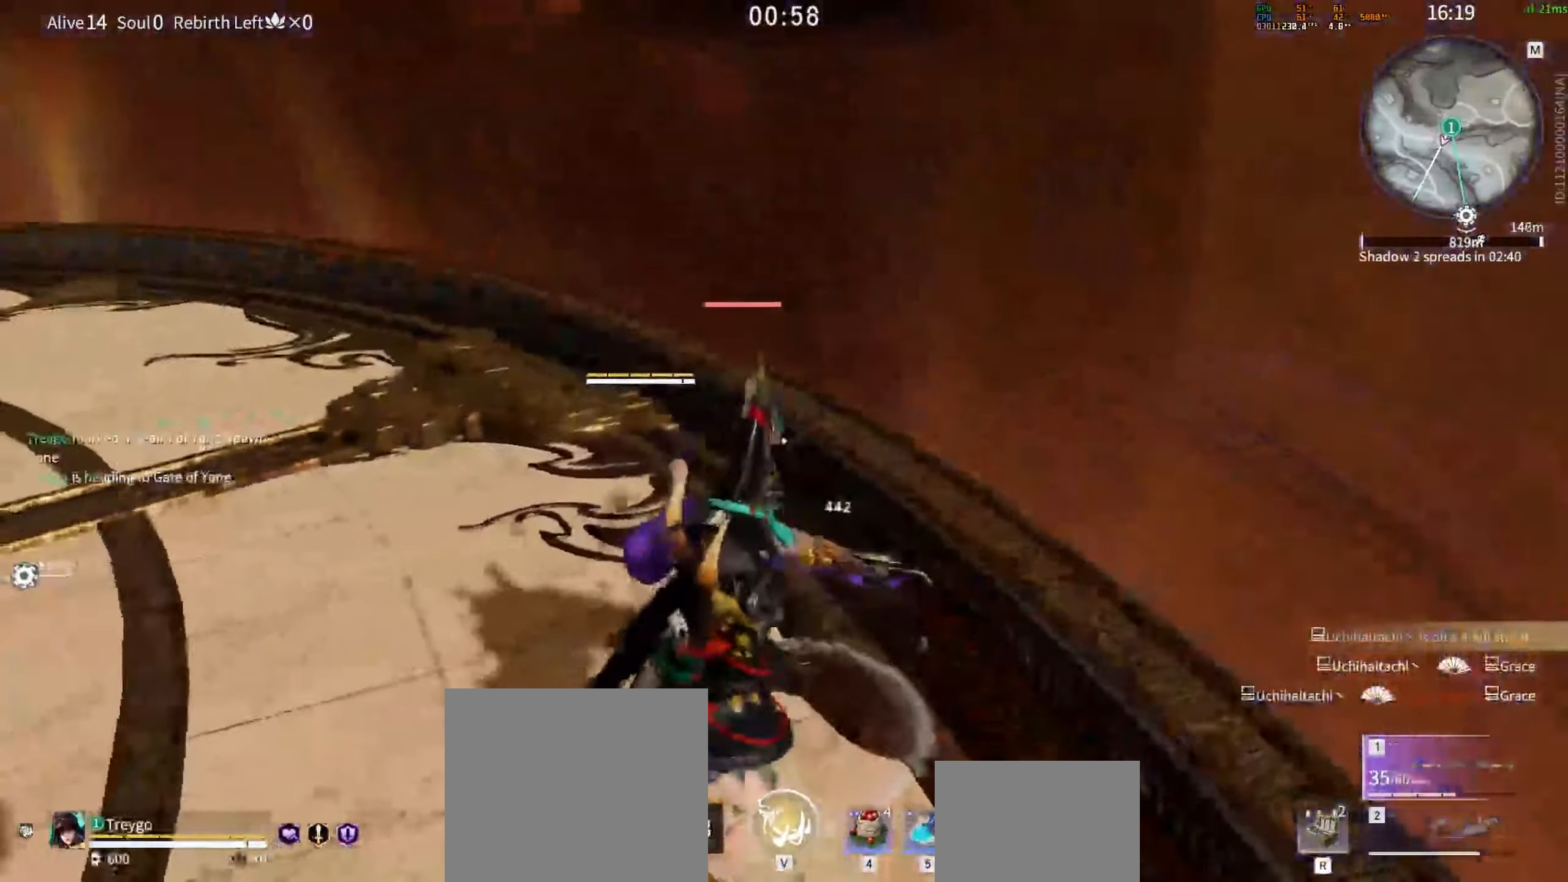
Gameplay with keyboard and mouse; each line is a JSON object with the keys and mouse buttons held at the frame after it. "events" lists presses ("down") and releases ("up") of "a", "c", "d", "e", "f", "q", "r", "s", "shift", "space", "tab", "w", "mouse_left", "mouse_wheel" and "mouse_right" between this image and that frame as [ms after this image, input, new state], when the widget could be followed in between. "mouse_left", "mouse_wheel", "mouse_right" = the "left", "wheel", "right" buttons of the "mouse" list. No other keys are recorded. "wheel" means that the mouse wheel is clicked or scrolled. Mouse movement is not recorded.
{"keys": [], "mouse": ["left"], "events": [[467, "mouse_left", "down"]]}
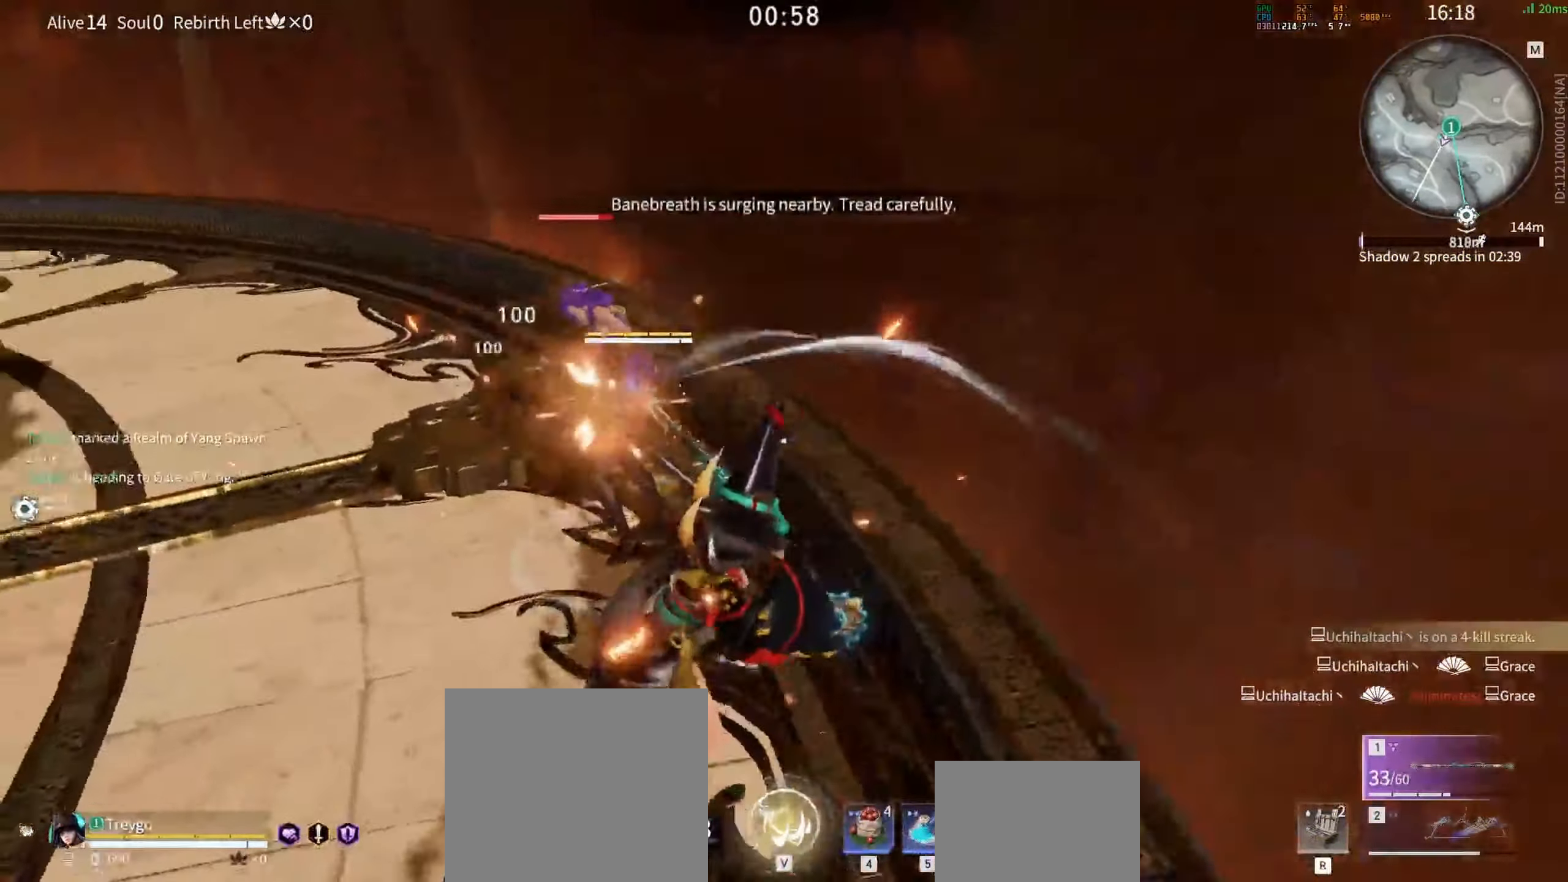
{"keys": [], "mouse": [], "events": [[67, "mouse_left", "up"], [117, "mouse_left", "down"], [200, "mouse_left", "up"]]}
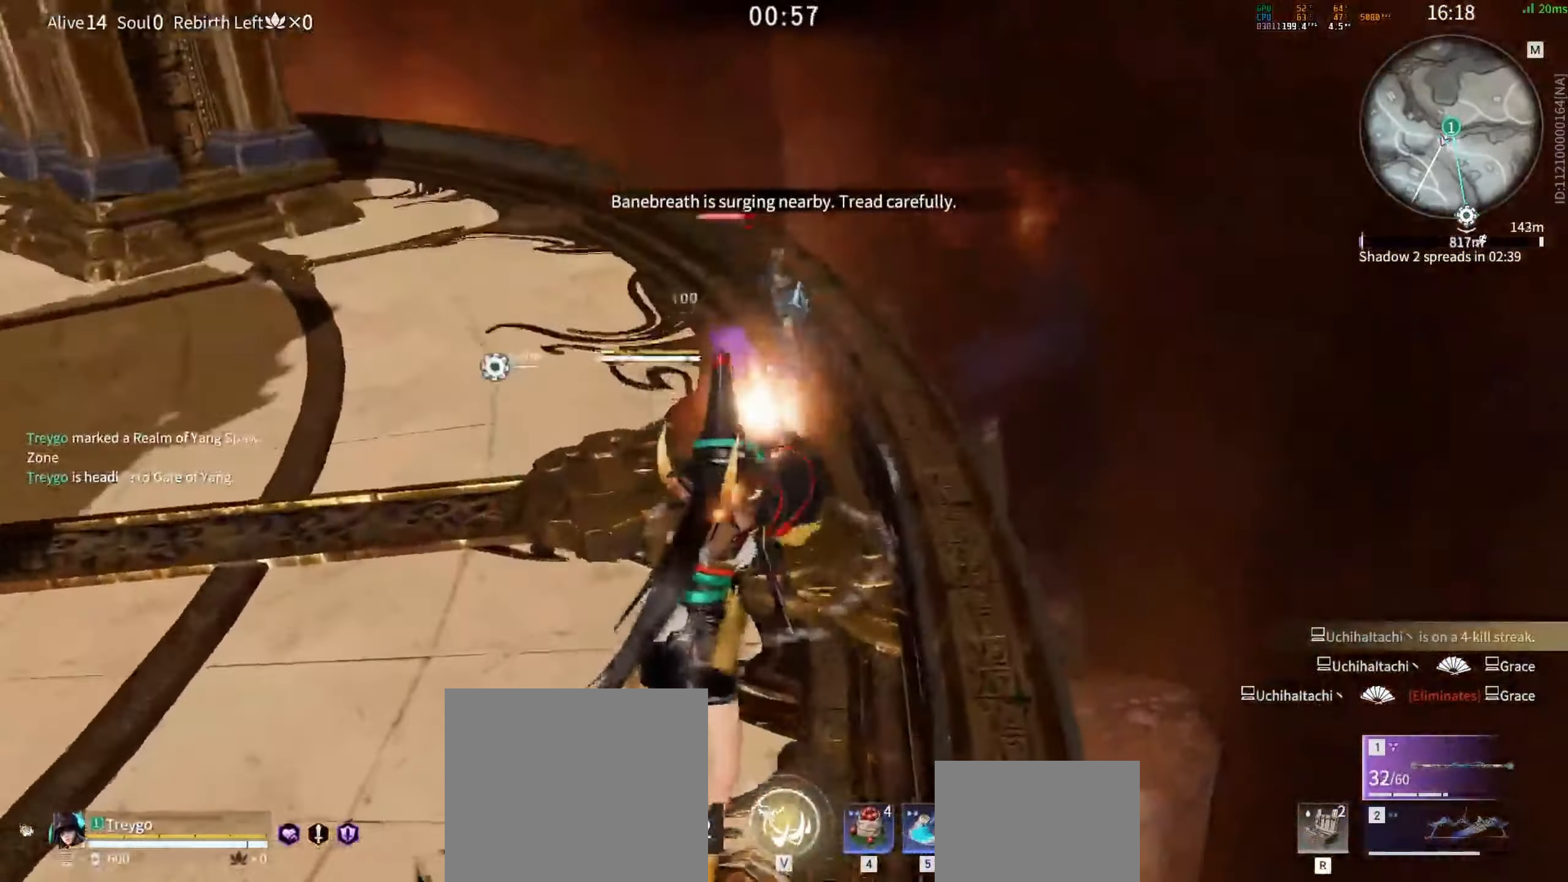
{"keys": [], "mouse": [], "events": [[317, "mouse_left", "down"], [367, "mouse_left", "up"], [450, "mouse_left", "down"], [483, "mouse_left", "up"]]}
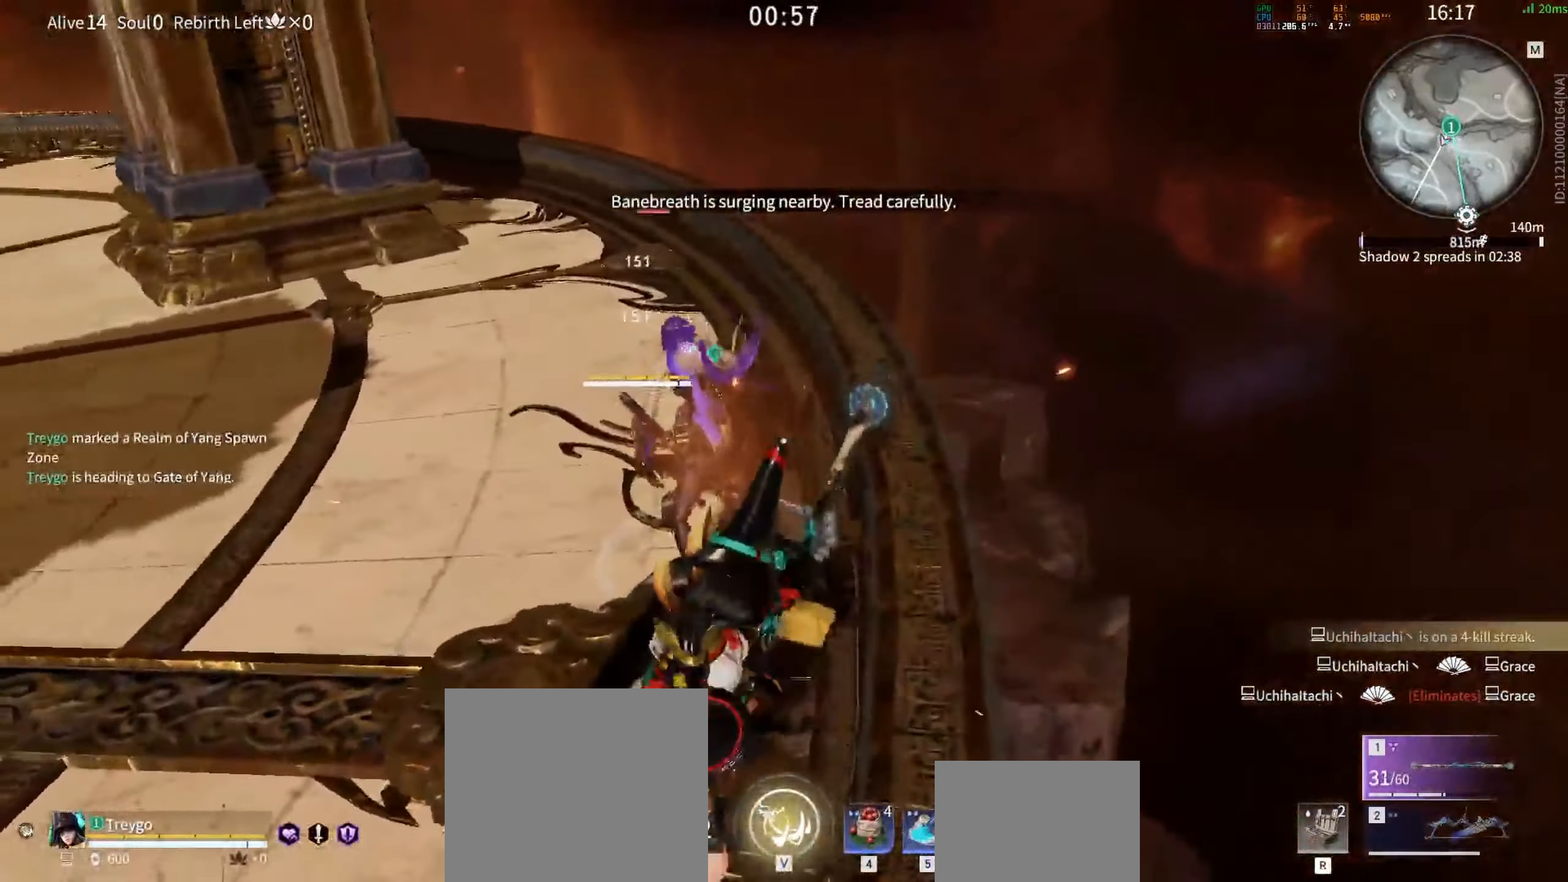
{"keys": [], "mouse": [], "events": [[50, "mouse_left", "down"], [100, "mouse_left", "up"], [133, "mouse_left", "down"], [217, "mouse_left", "up"]]}
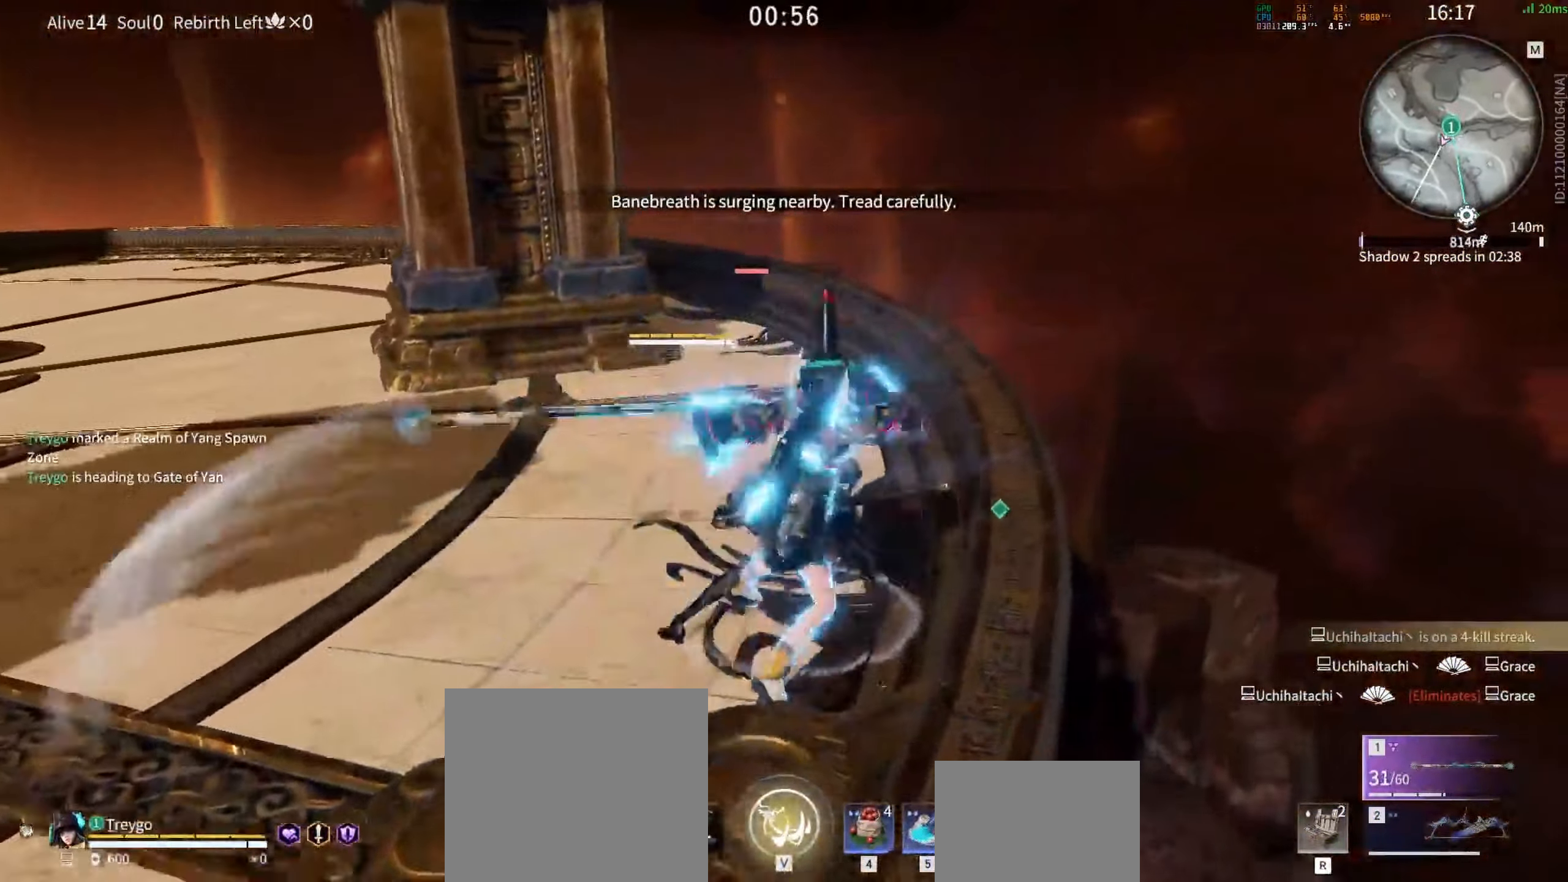
{"keys": [], "mouse": [], "events": []}
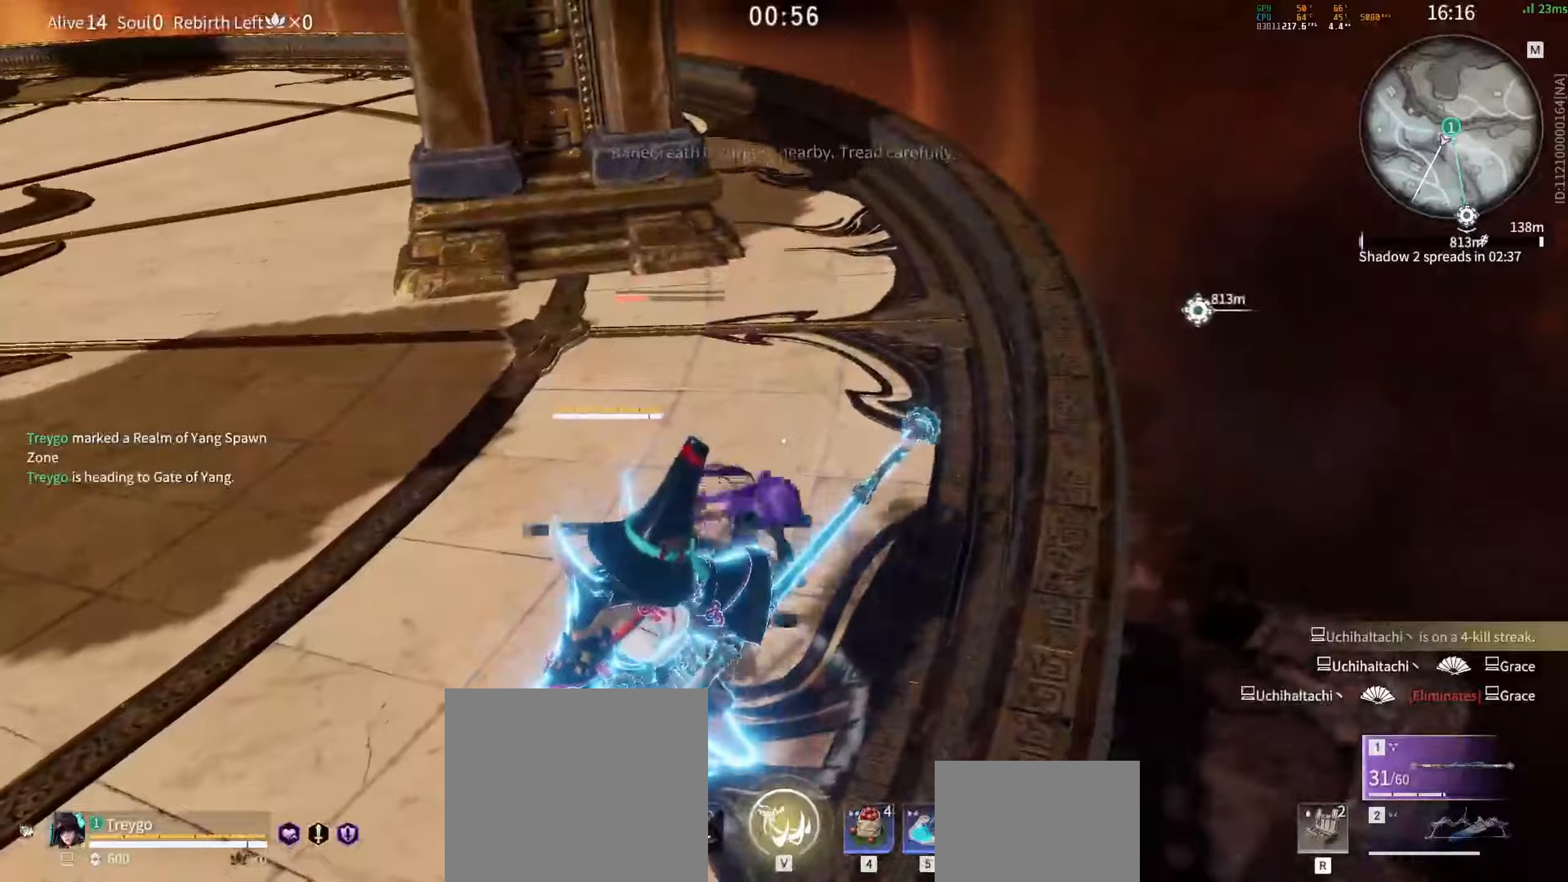
{"keys": [], "mouse": ["right"], "events": [[33, "s", "down"], [50, "shift", "down"], [200, "shift", "up"], [250, "s", "up"], [483, "mouse_right", "down"]]}
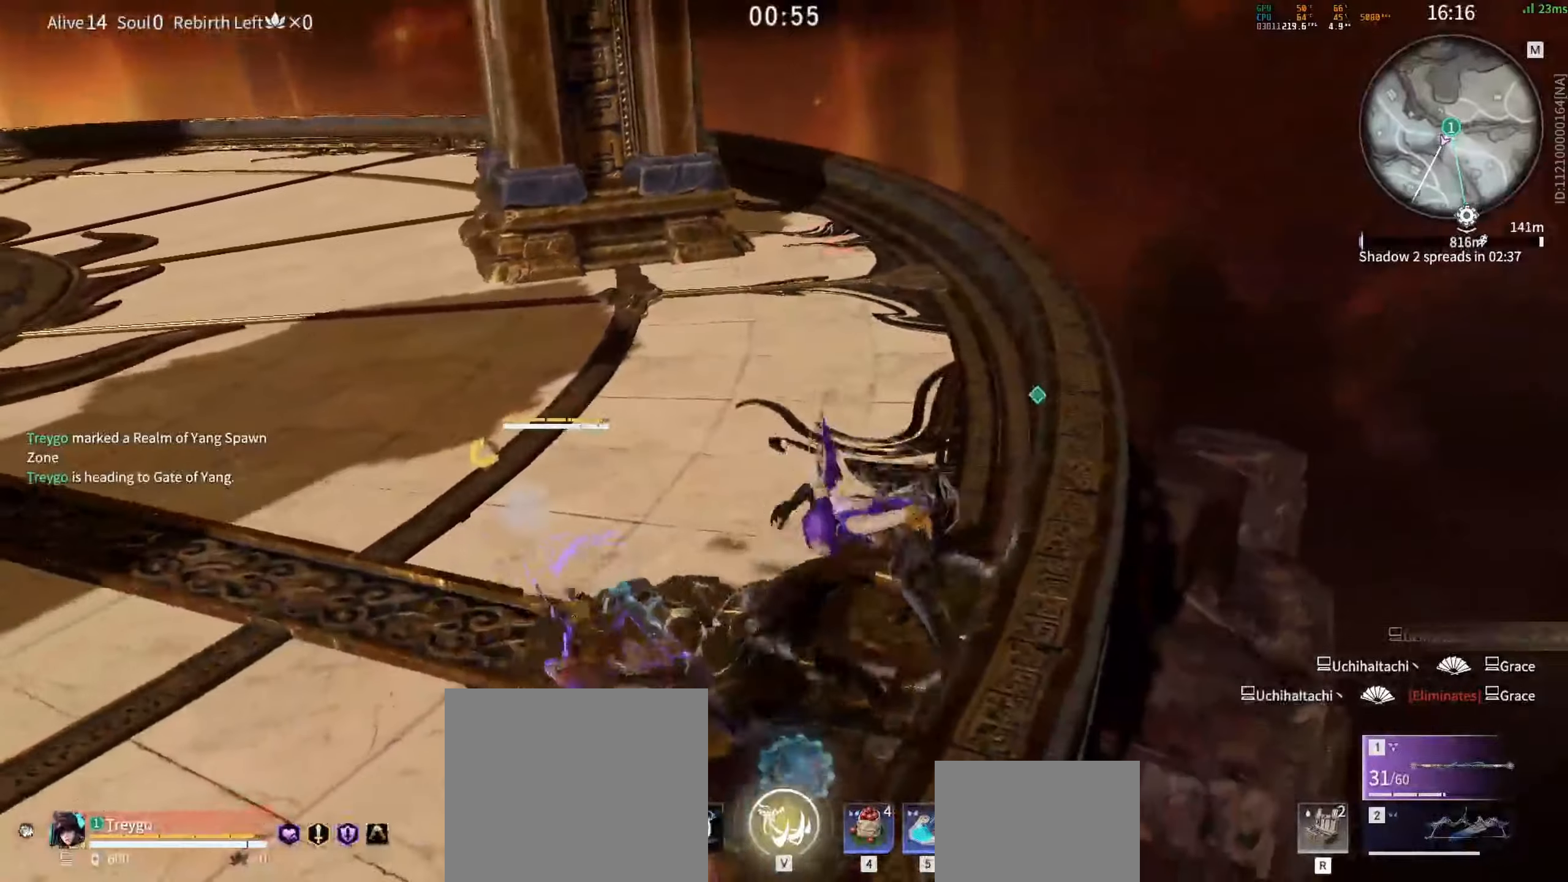
{"keys": [], "mouse": ["right"], "events": []}
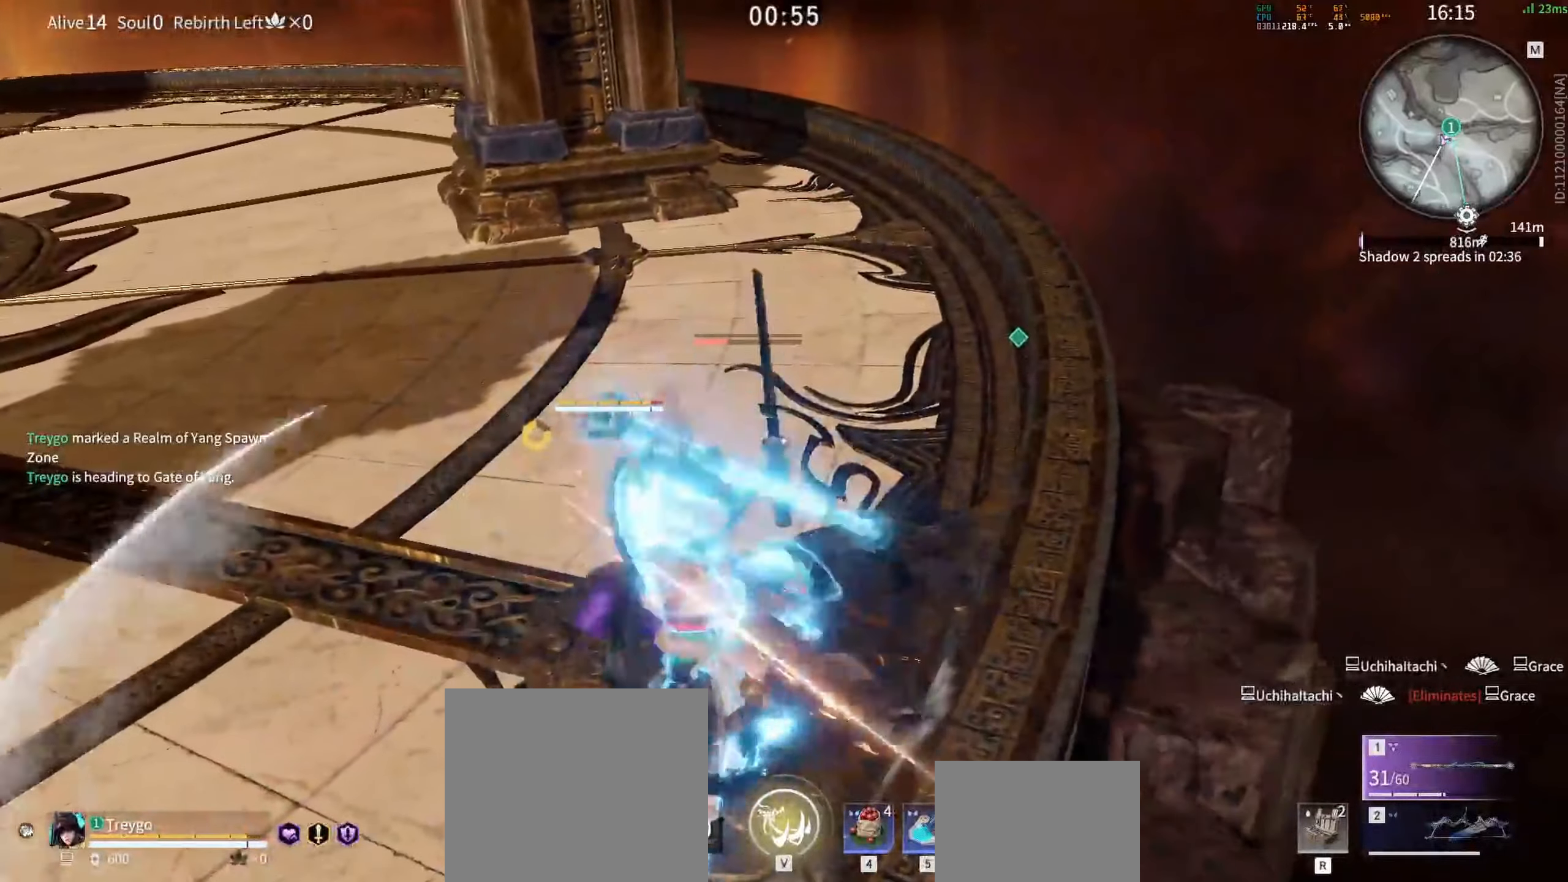
{"keys": [], "mouse": [], "events": [[183, "mouse_right", "up"]]}